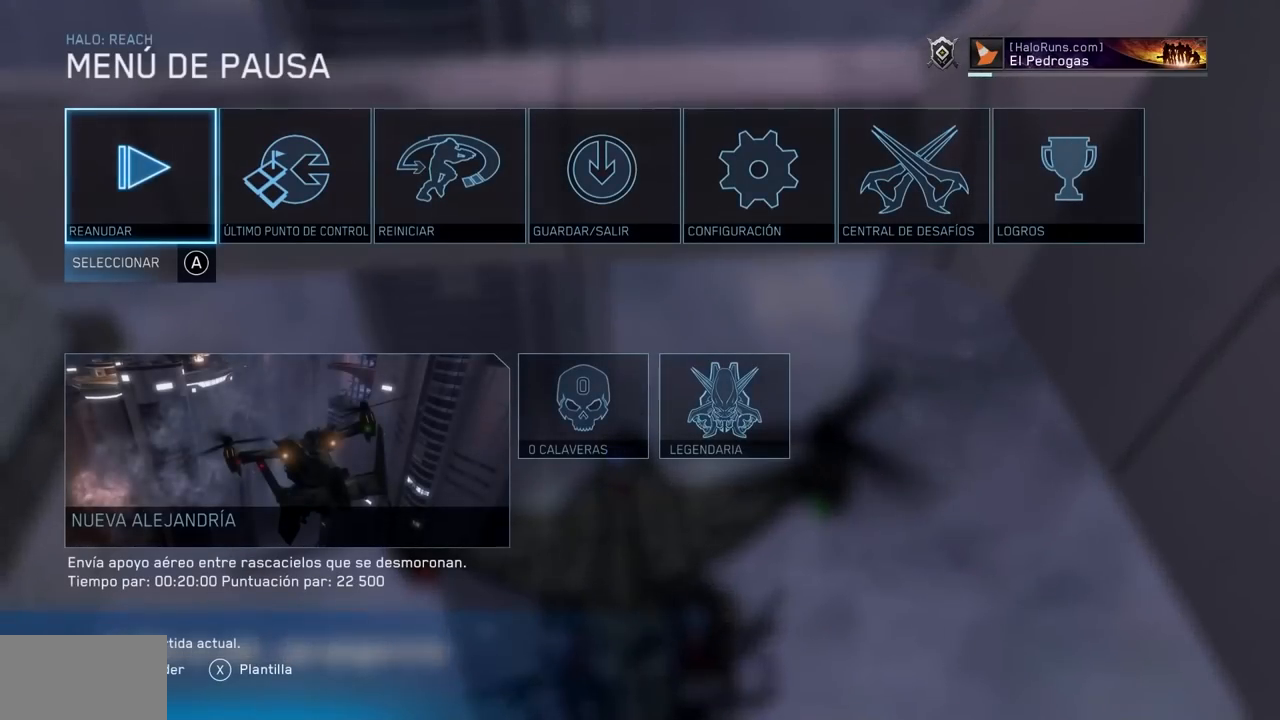
Gameplay with a controller (Xbox layout); each line is a JSON object with the inputs held at the frame after it. "events" lists button and stick changes between this image and that frame as [ms after this image, input, new state], when the widget could be followed in between. Not read: B DPAD_DOWN DPAD_LEFT DPAD_RIGHT DPAD_UP HOME L3 R3 X Y.
{"buttons": [], "left_stick": "center", "right_stick": "center", "events": []}
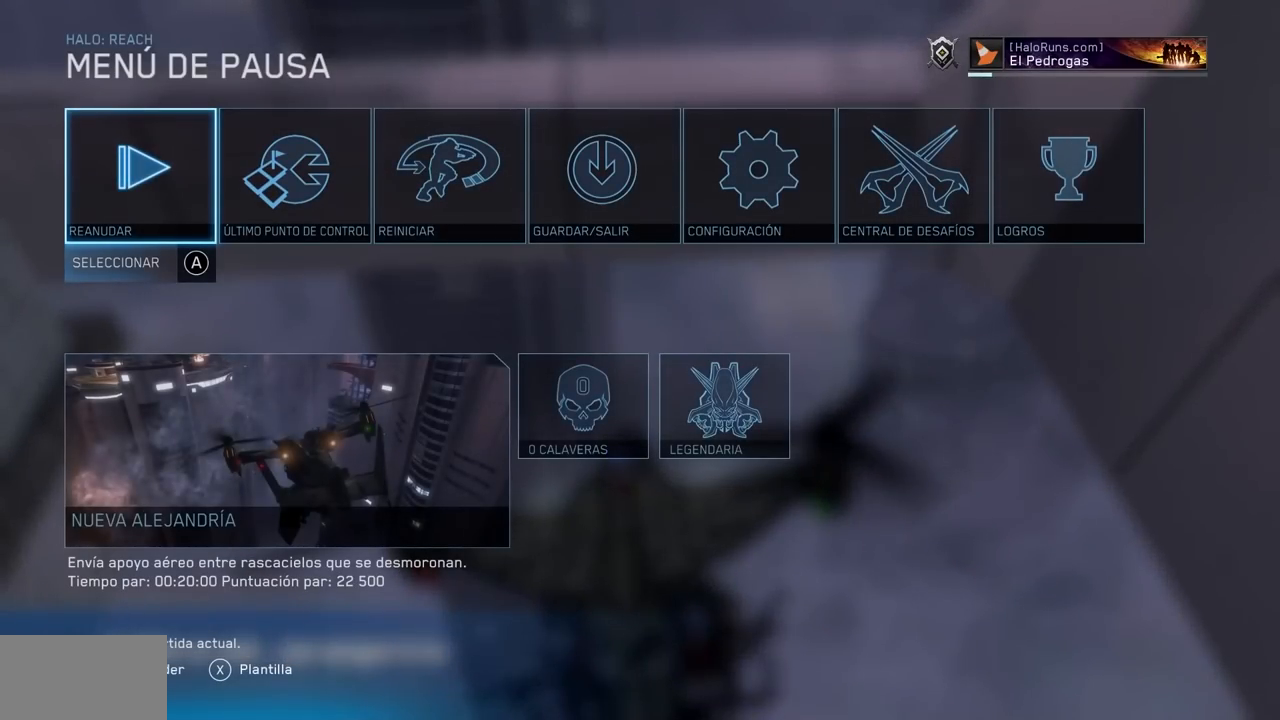
{"buttons": [], "left_stick": "up", "right_stick": "up-right", "events": [[250, "right_stick", "up-right"], [350, "left_stick", "up"]]}
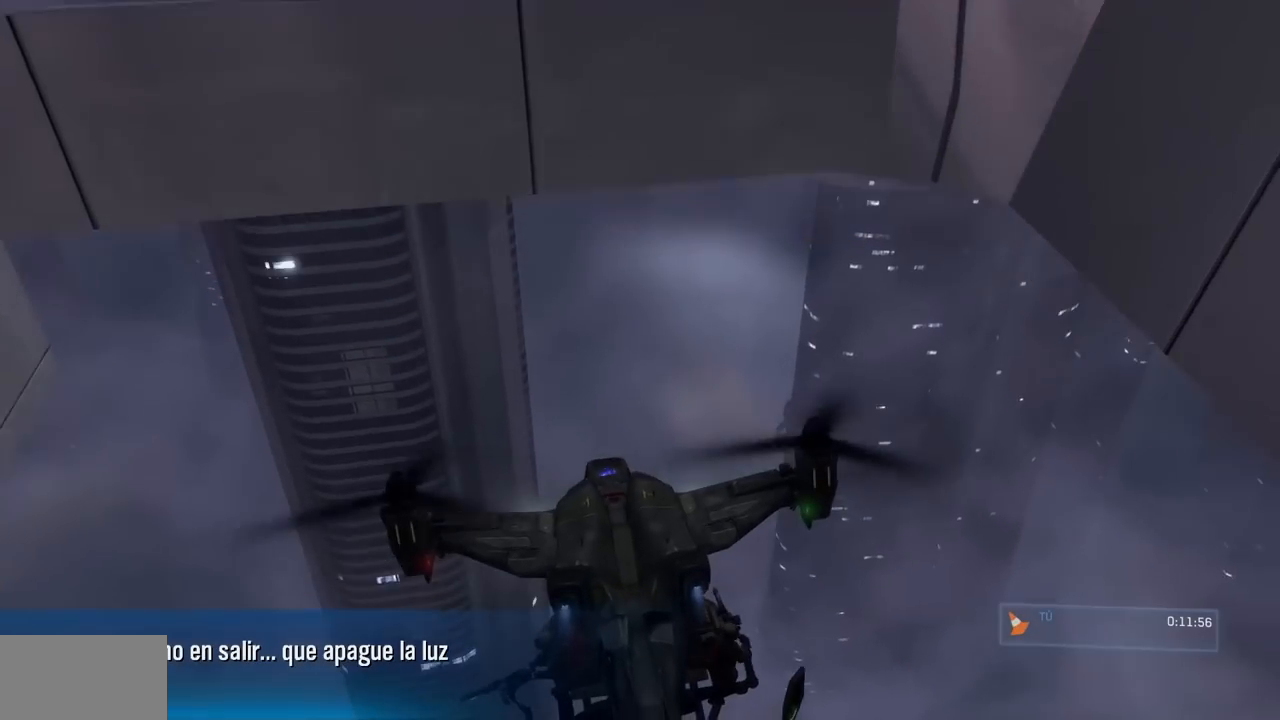
{"buttons": [], "left_stick": "up", "right_stick": "up-right"}
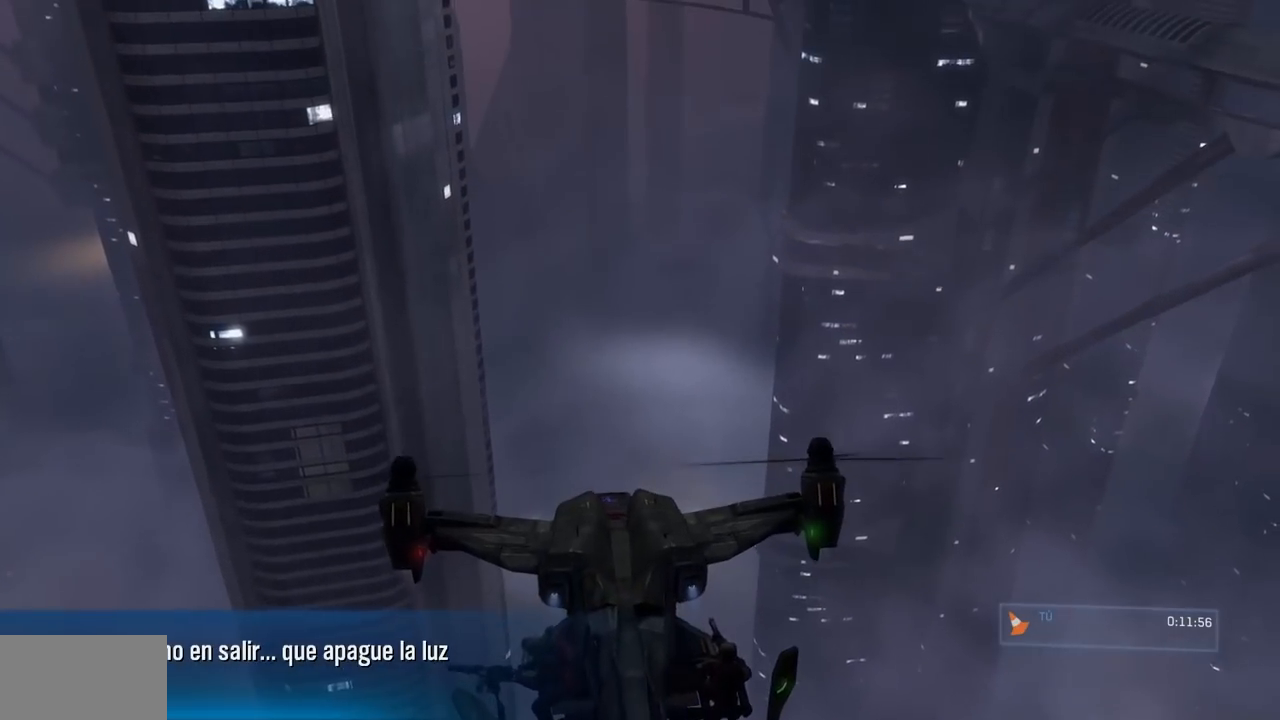
{"buttons": ["L2"], "left_stick": "up", "right_stick": "up-right", "events": [[183, "L2", "down"], [333, "right_stick", "up"], [467, "right_stick", "up-right"]]}
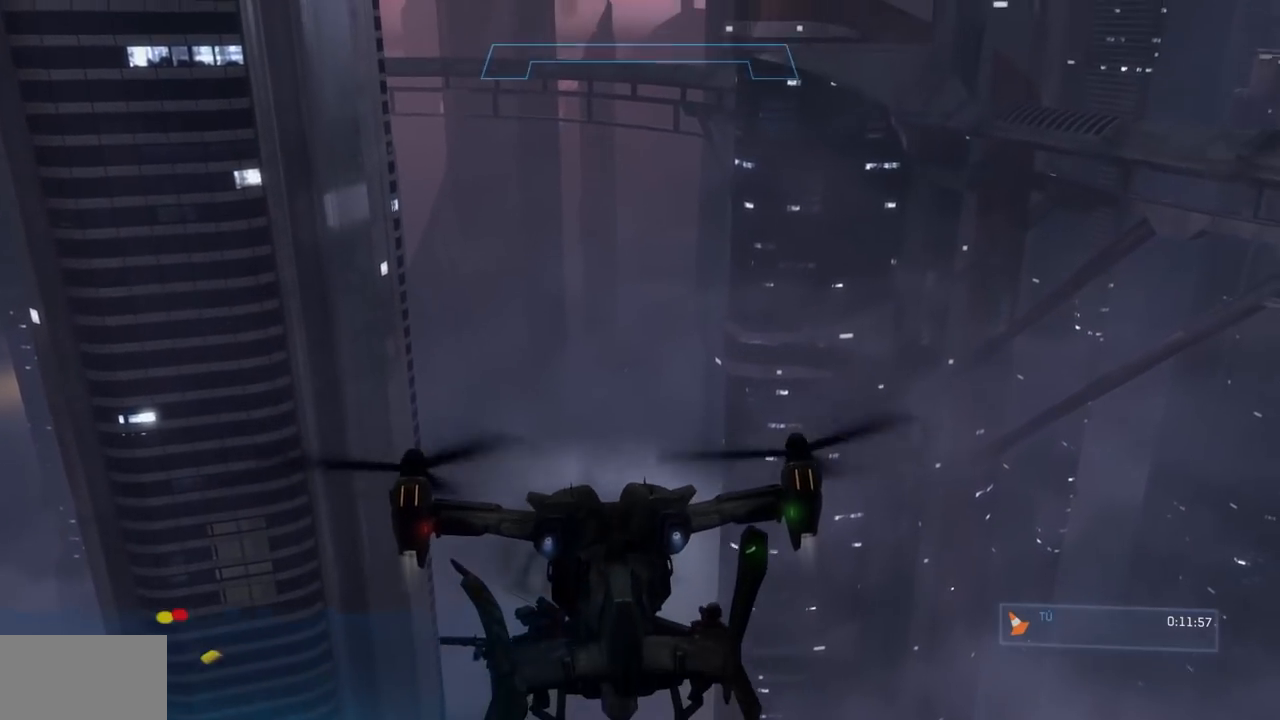
{"buttons": ["L2"], "left_stick": "up", "right_stick": "left", "events": [[217, "right_stick", "up"], [434, "right_stick", "left"]]}
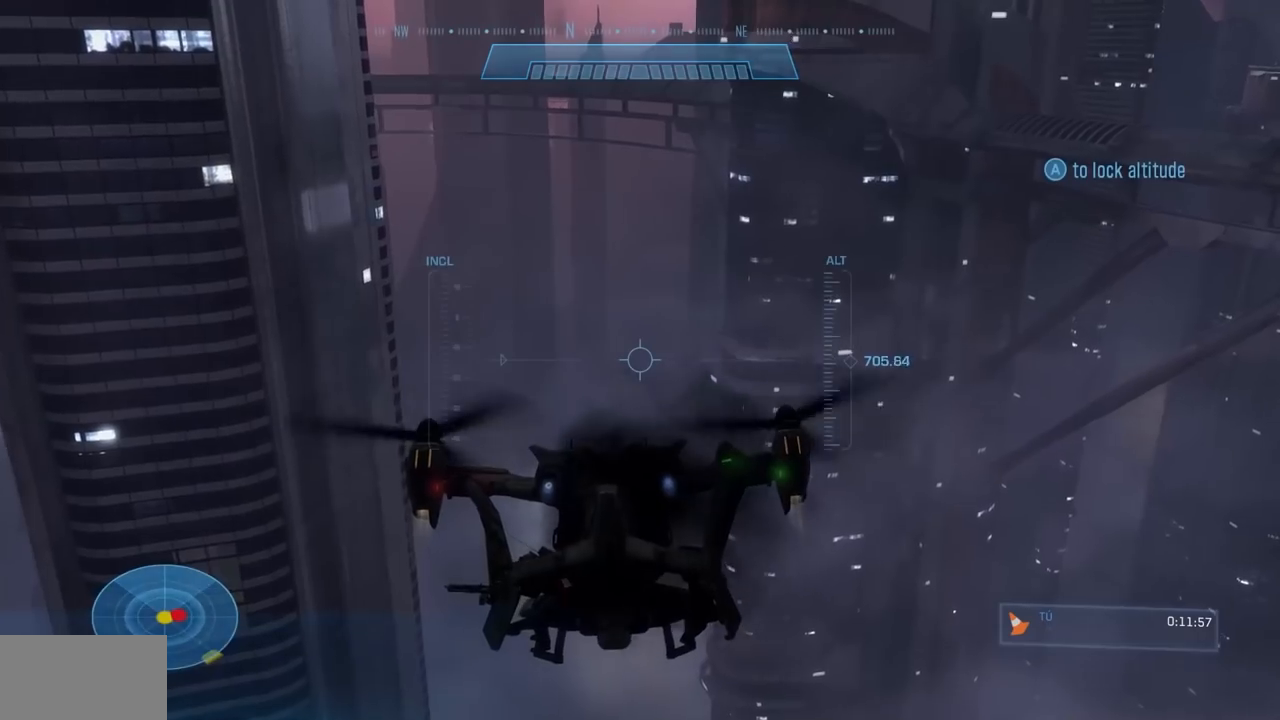
{"buttons": ["L2", "R2"], "left_stick": "up", "right_stick": "up-right", "events": [[116, "R2", "down"], [150, "right_stick", "up-left"], [300, "right_stick", "center"], [417, "right_stick", "up-right"]]}
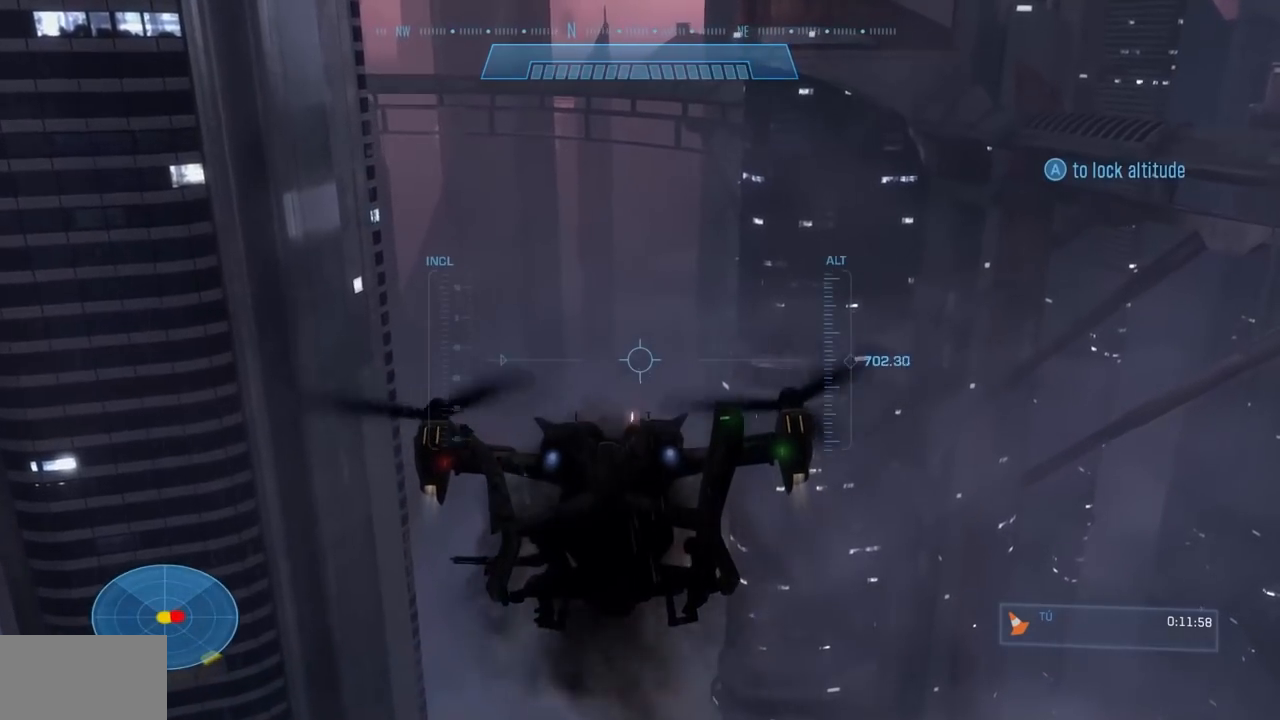
{"buttons": ["R2"], "left_stick": "up-right", "right_stick": "up-right", "events": [[334, "L2", "up"], [451, "left_stick", "up-right"]]}